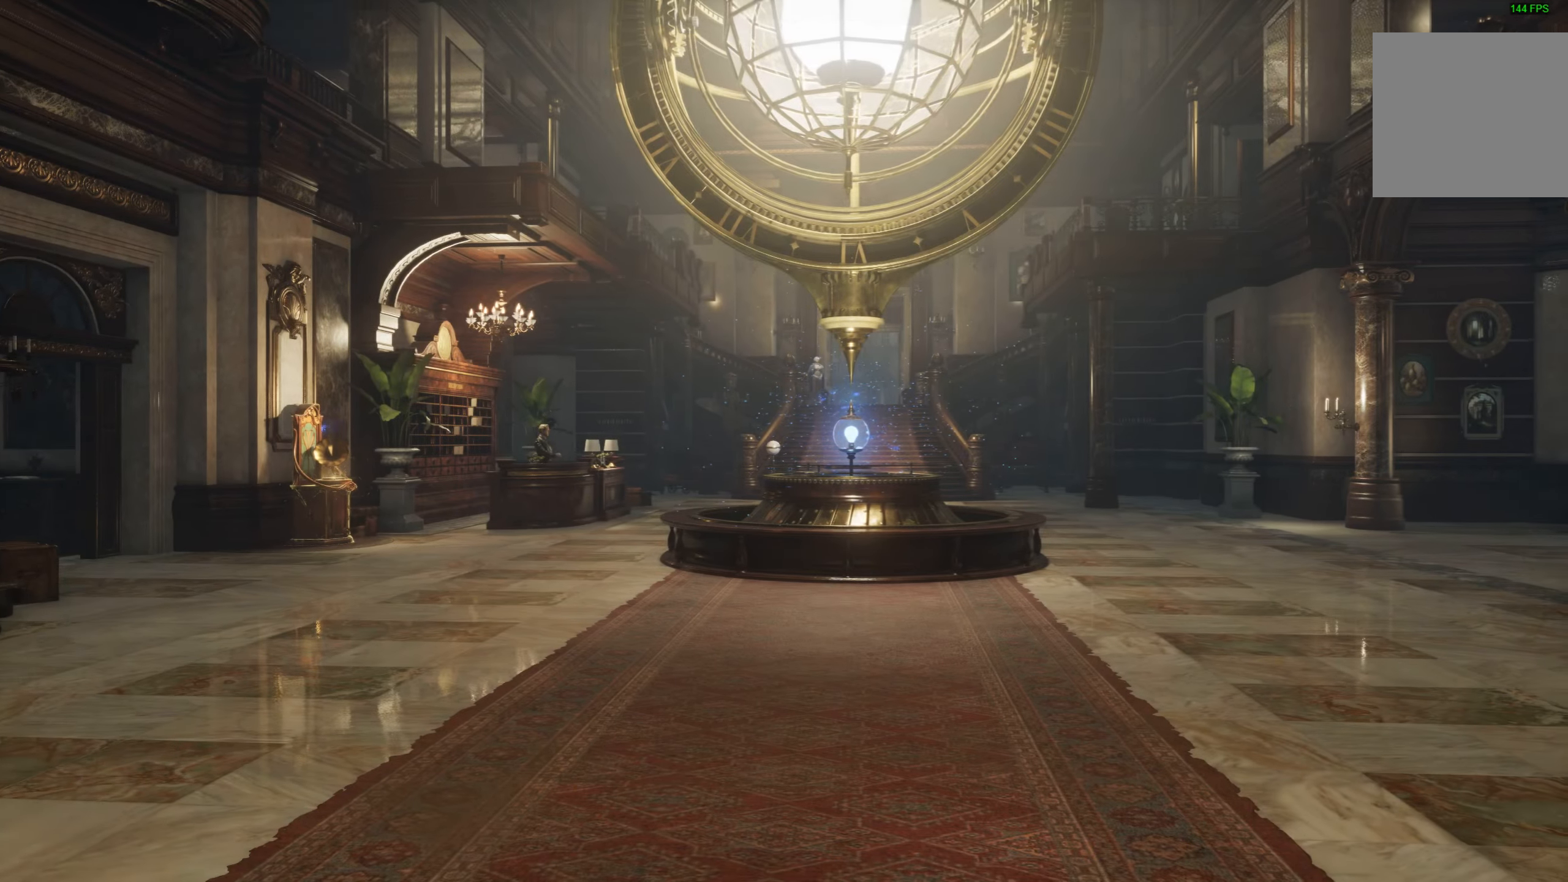
Gameplay with a controller (PlayStation layout); each line is a JSON object with the inputs held at the frame after it. "events" lists button and stick changes between this image and that frame as [ms after this image, input, new state], when the widget could be followed in between.
{"buttons": [], "left_stick": "center", "right_stick": "center", "events": [[16, "right_stick", "down-right"], [183, "right_stick", "center"]]}
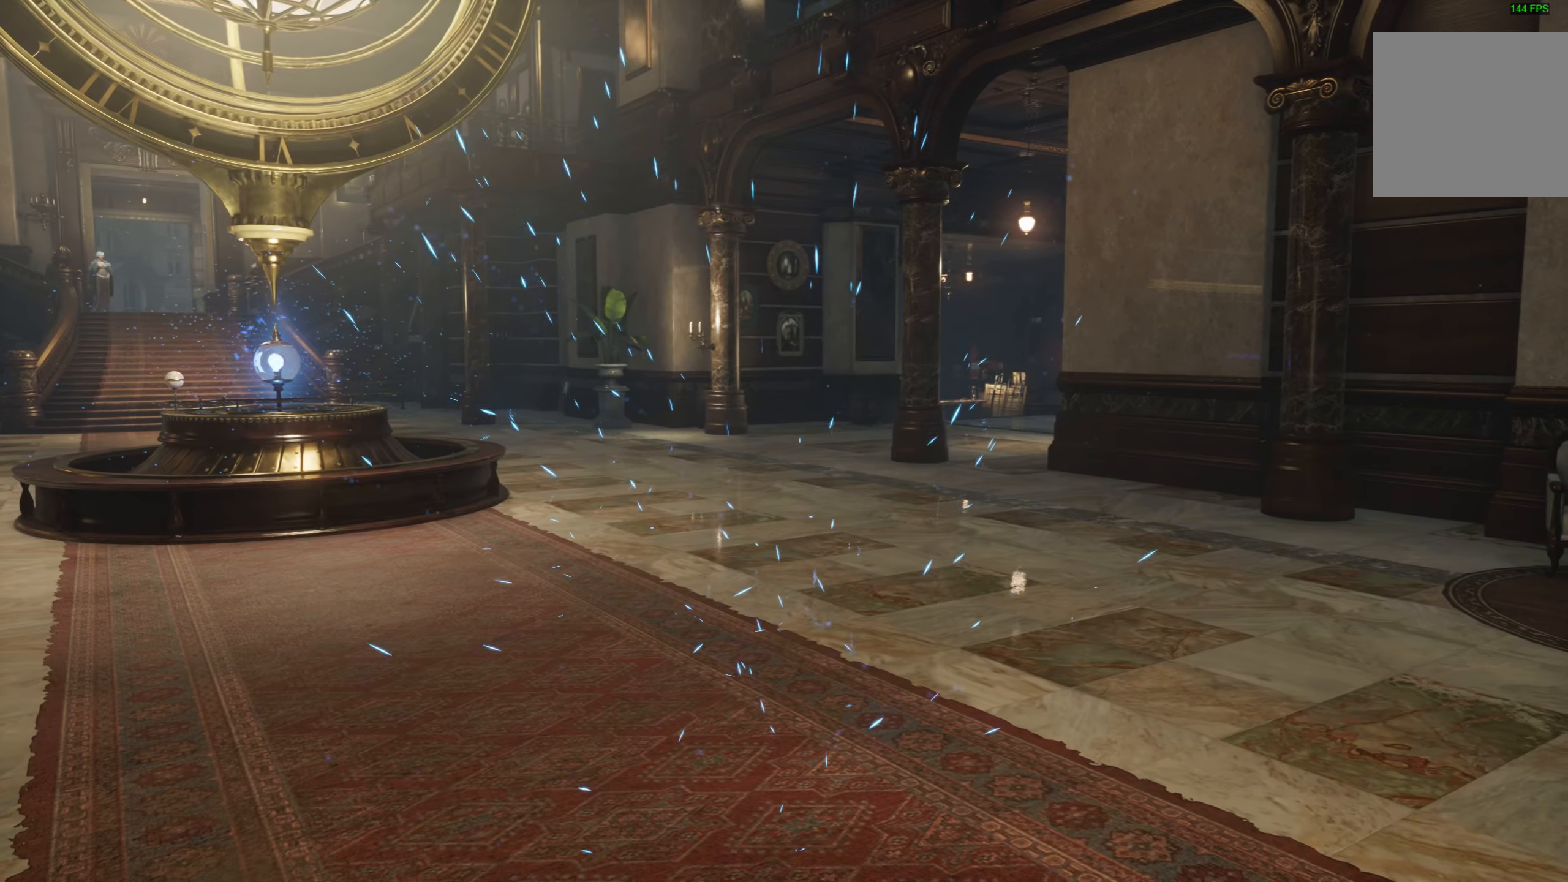
{"buttons": ["CIRCLE"], "left_stick": "up", "right_stick": "center", "events": [[50, "left_stick", "up"], [333, "CIRCLE", "down"]]}
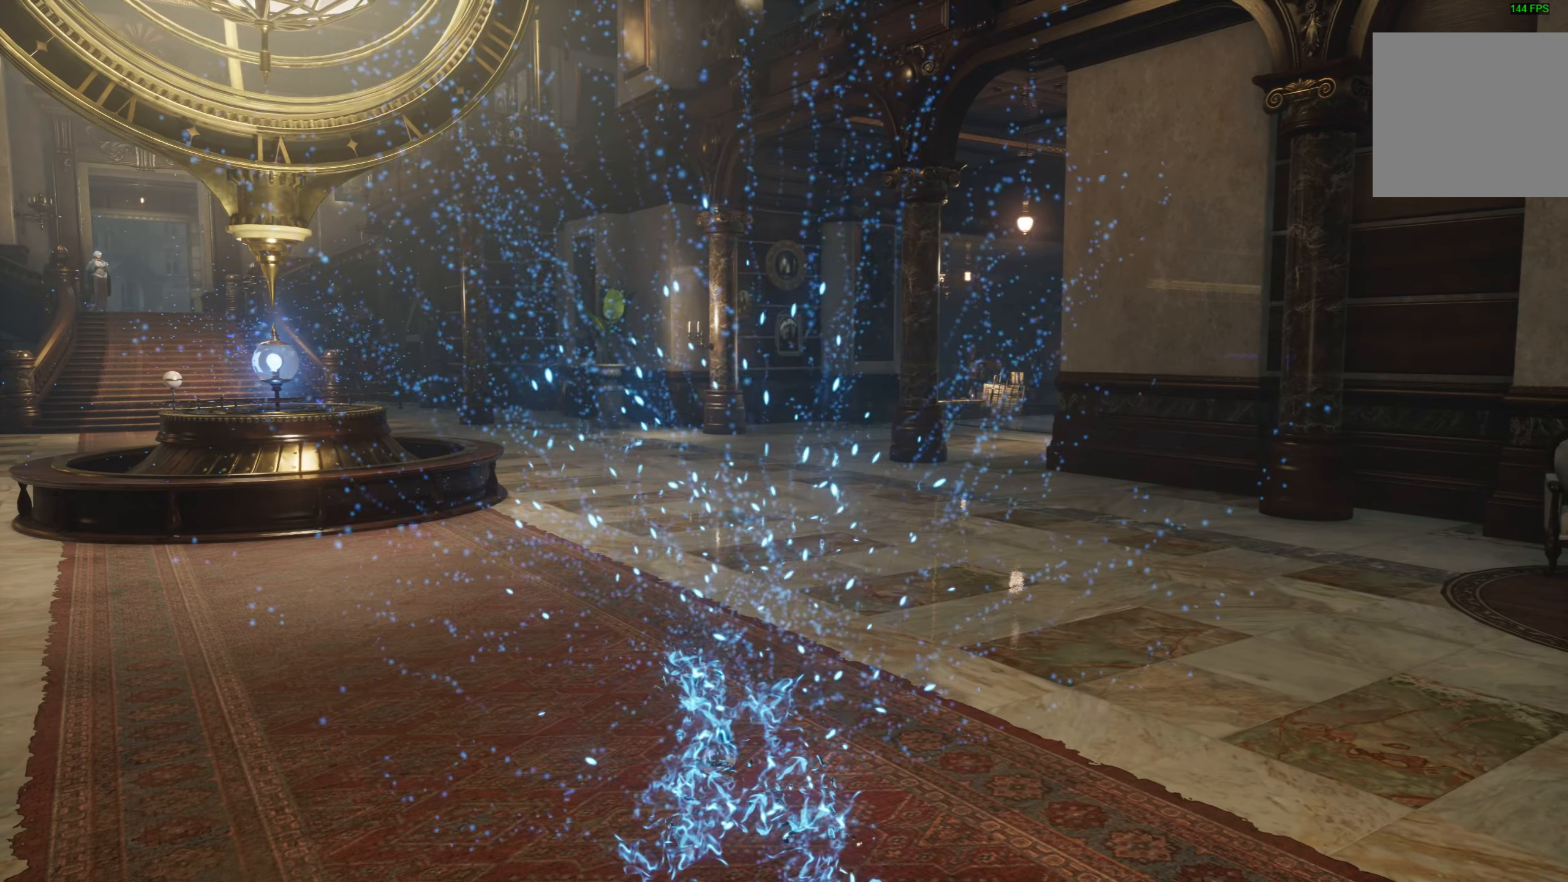
{"buttons": ["CIRCLE"], "left_stick": "up", "right_stick": "center", "events": []}
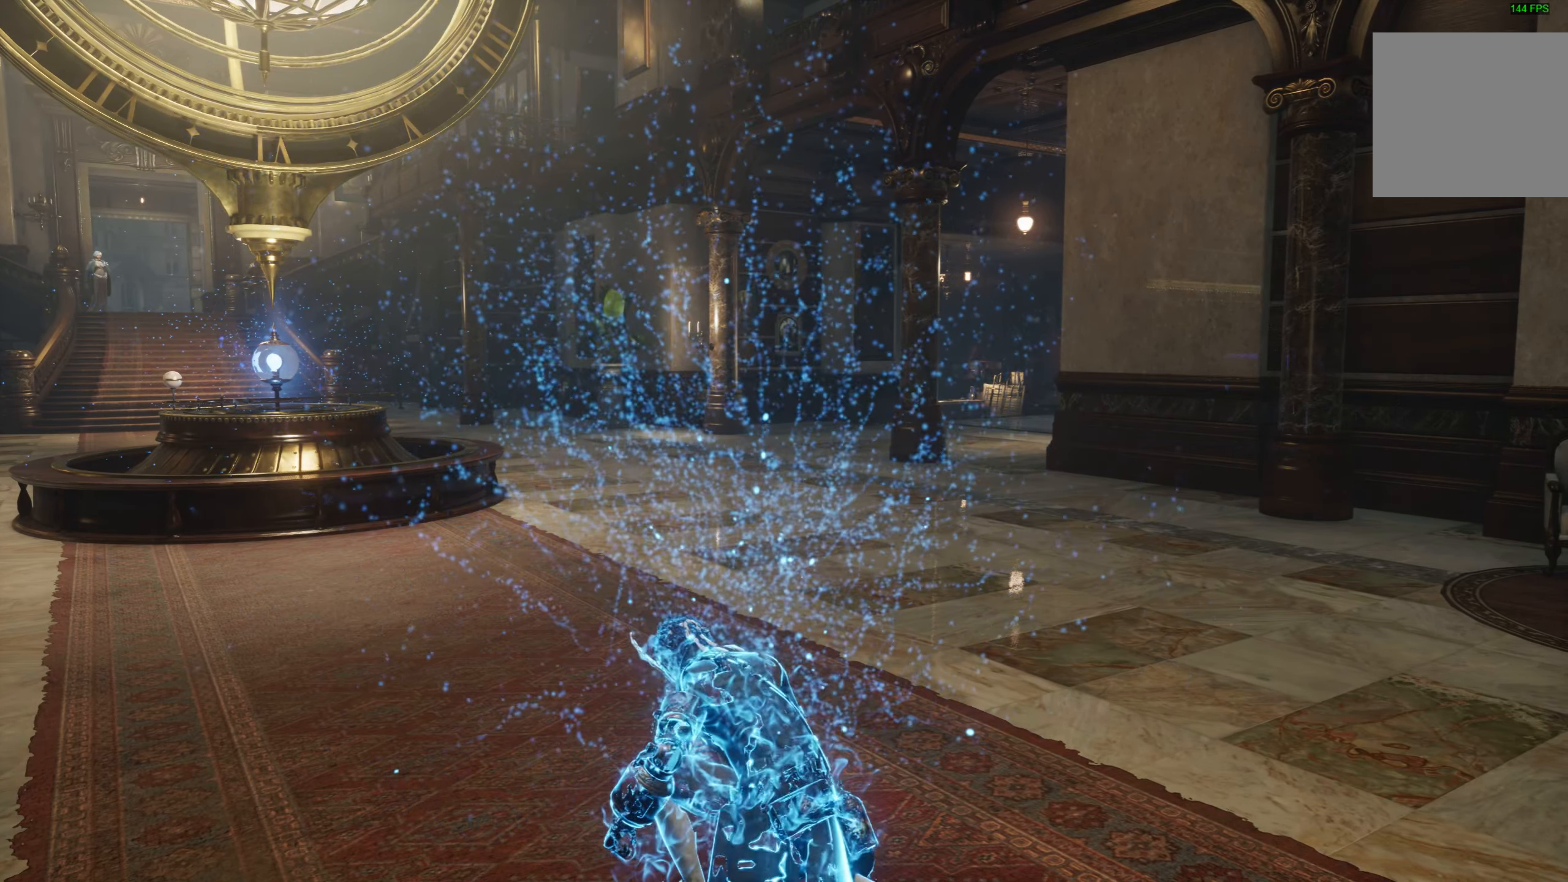
{"buttons": ["CIRCLE"], "left_stick": "up", "right_stick": "center", "events": []}
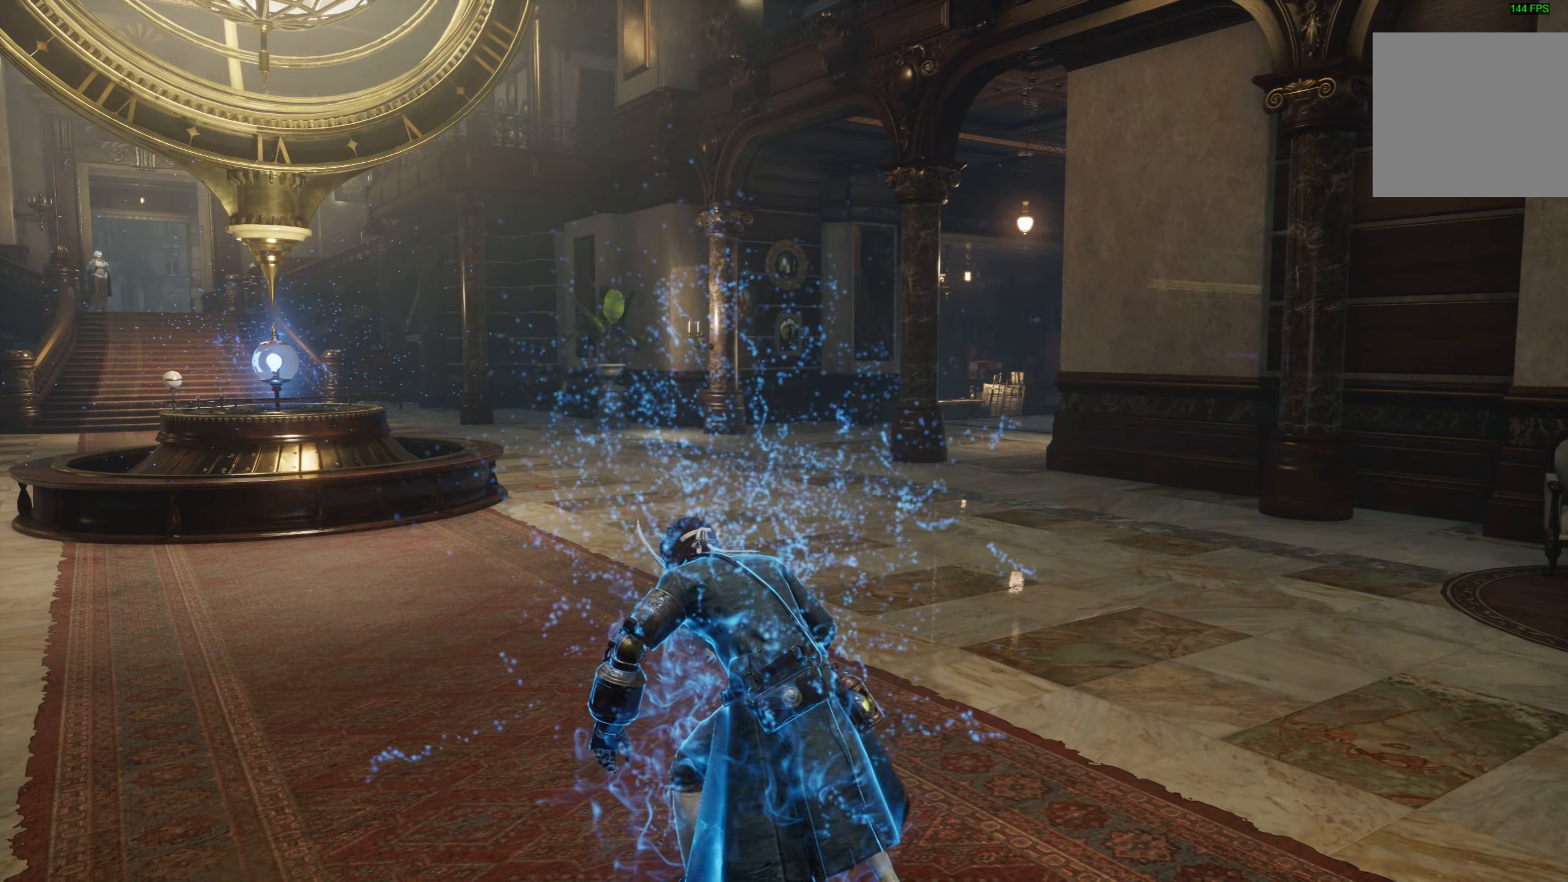
{"buttons": ["CIRCLE"], "left_stick": "up", "right_stick": "center", "events": []}
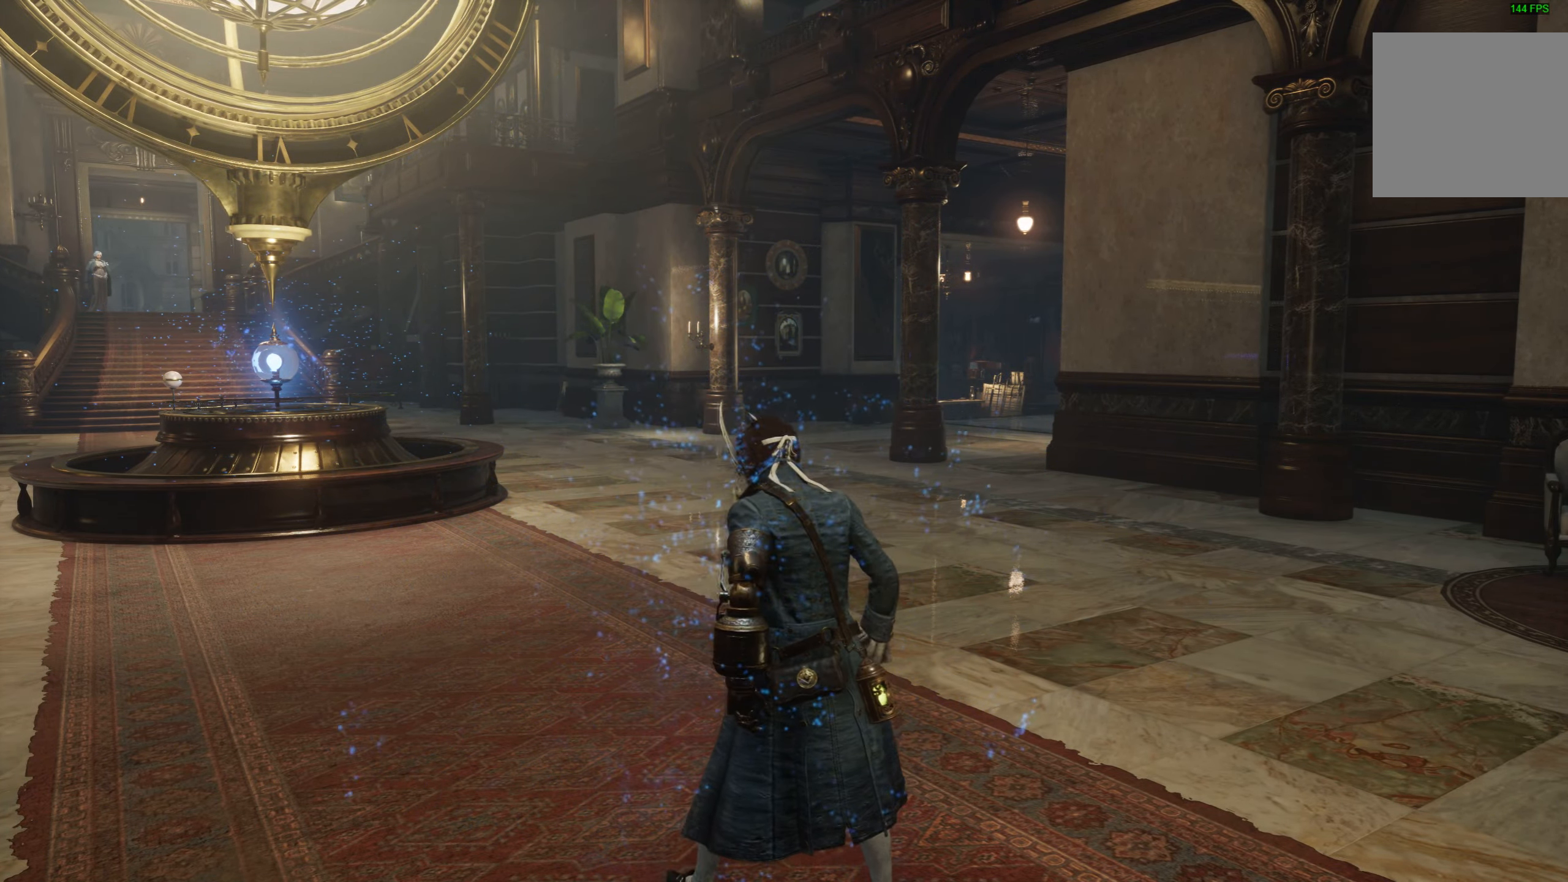
{"buttons": ["CIRCLE"], "left_stick": "up", "right_stick": "center", "events": []}
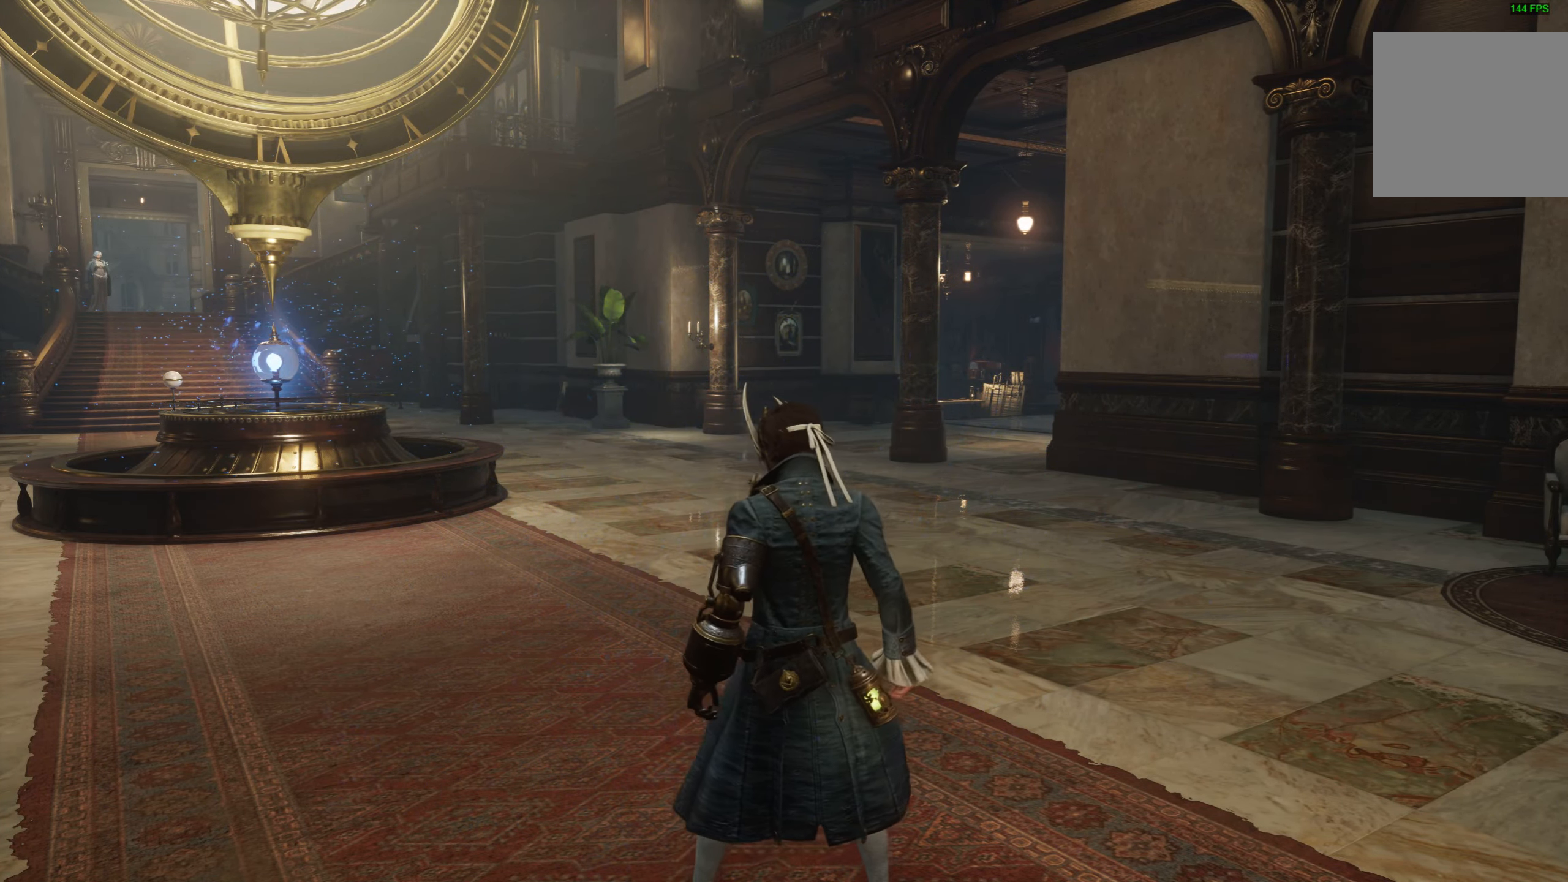
{"buttons": ["CIRCLE"], "left_stick": "up", "right_stick": "center", "events": []}
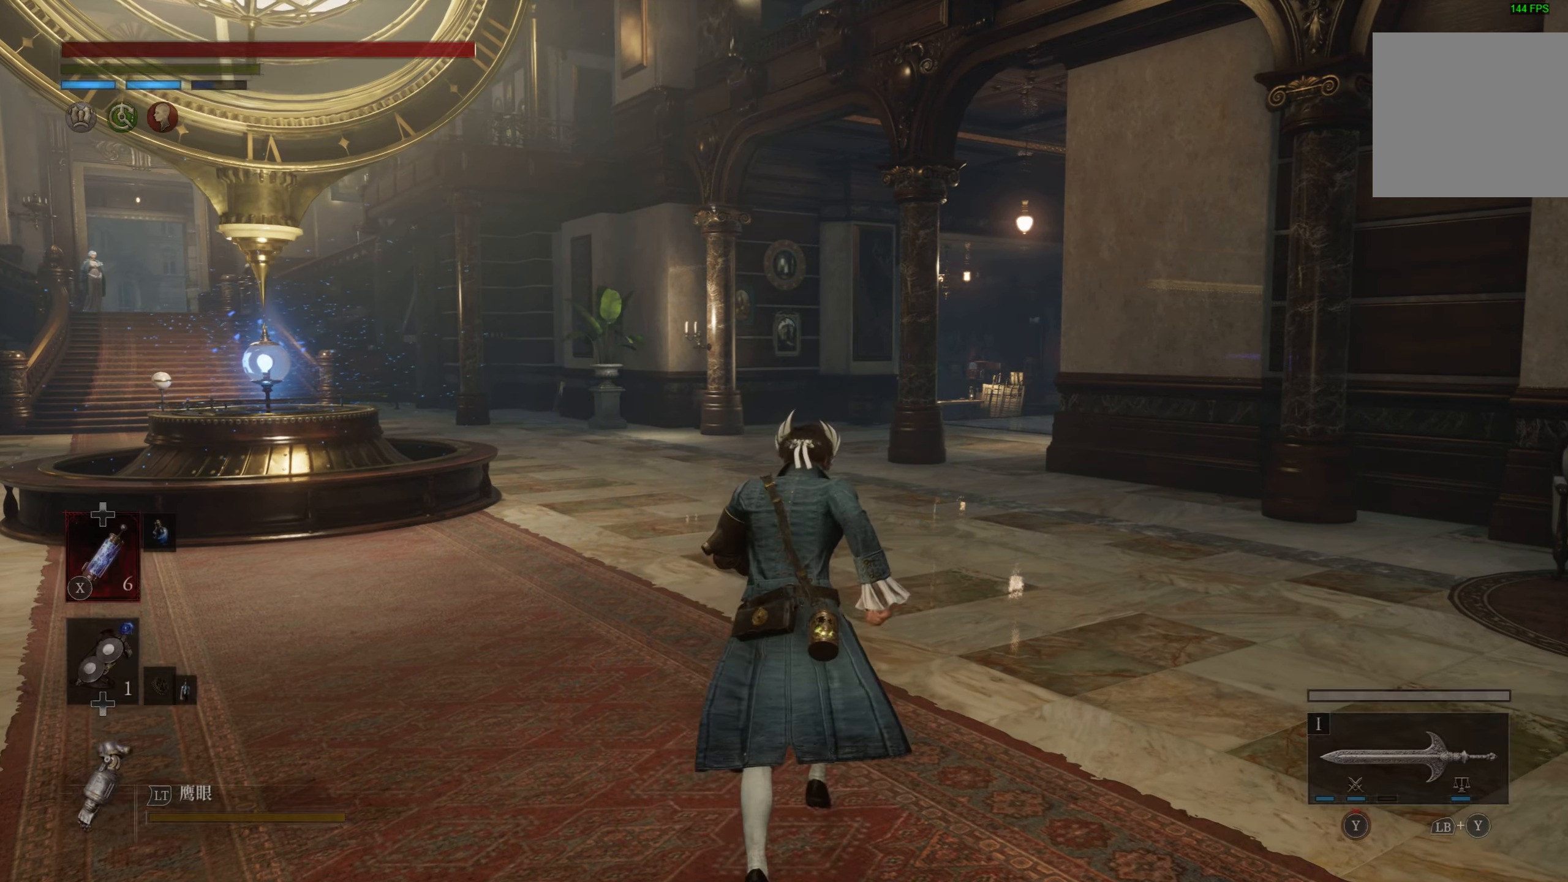
{"buttons": ["CIRCLE"], "left_stick": "up", "right_stick": "center", "events": []}
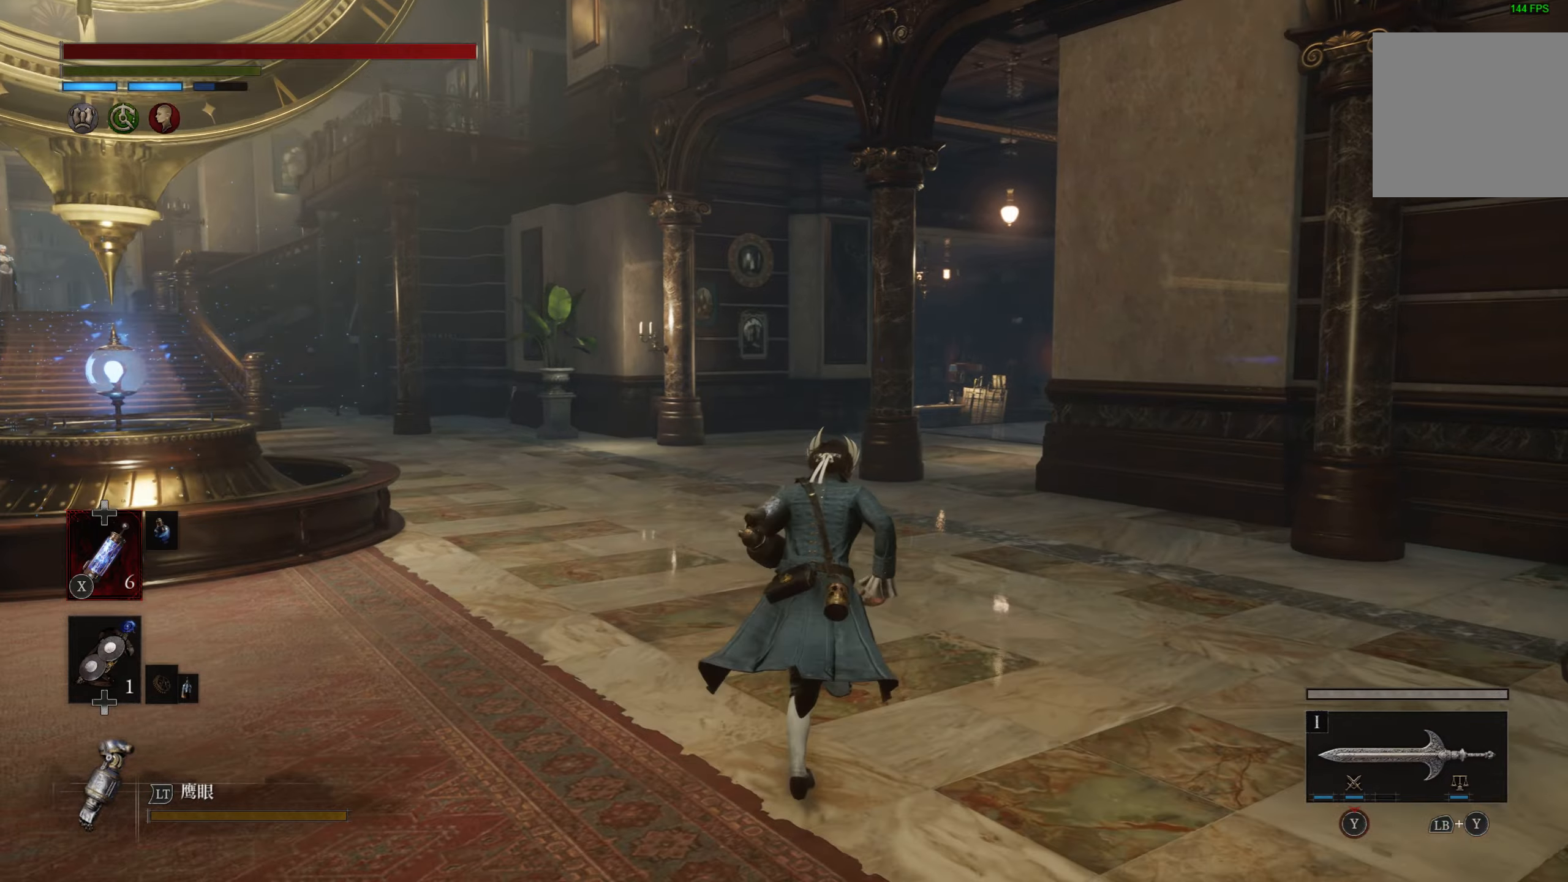
{"buttons": ["CIRCLE"], "left_stick": "up", "right_stick": "center", "events": []}
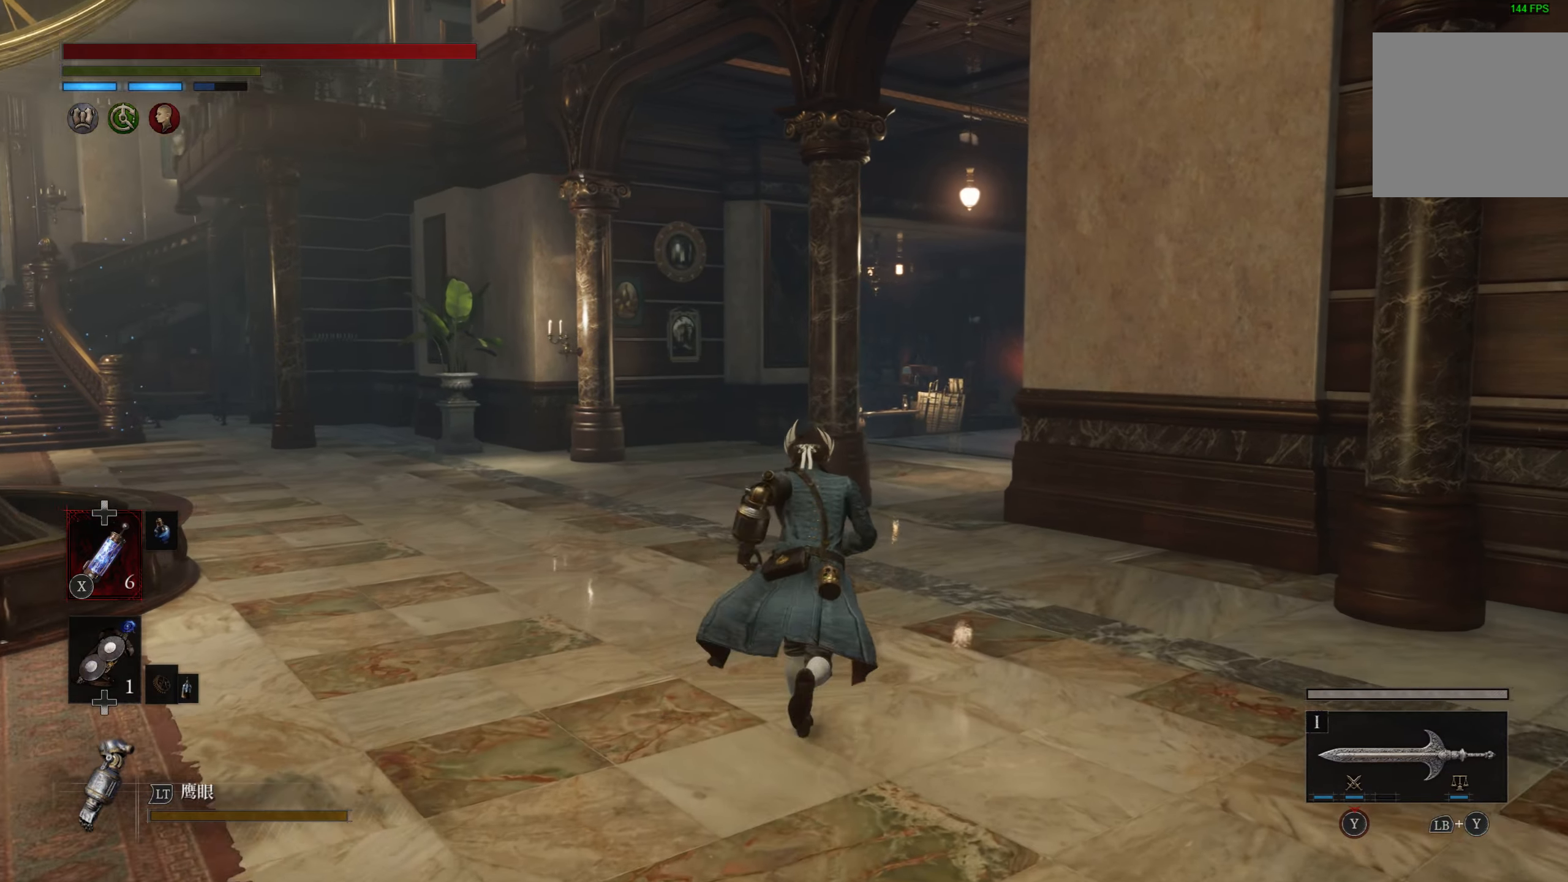
{"buttons": ["CIRCLE"], "left_stick": "up", "right_stick": "center", "events": []}
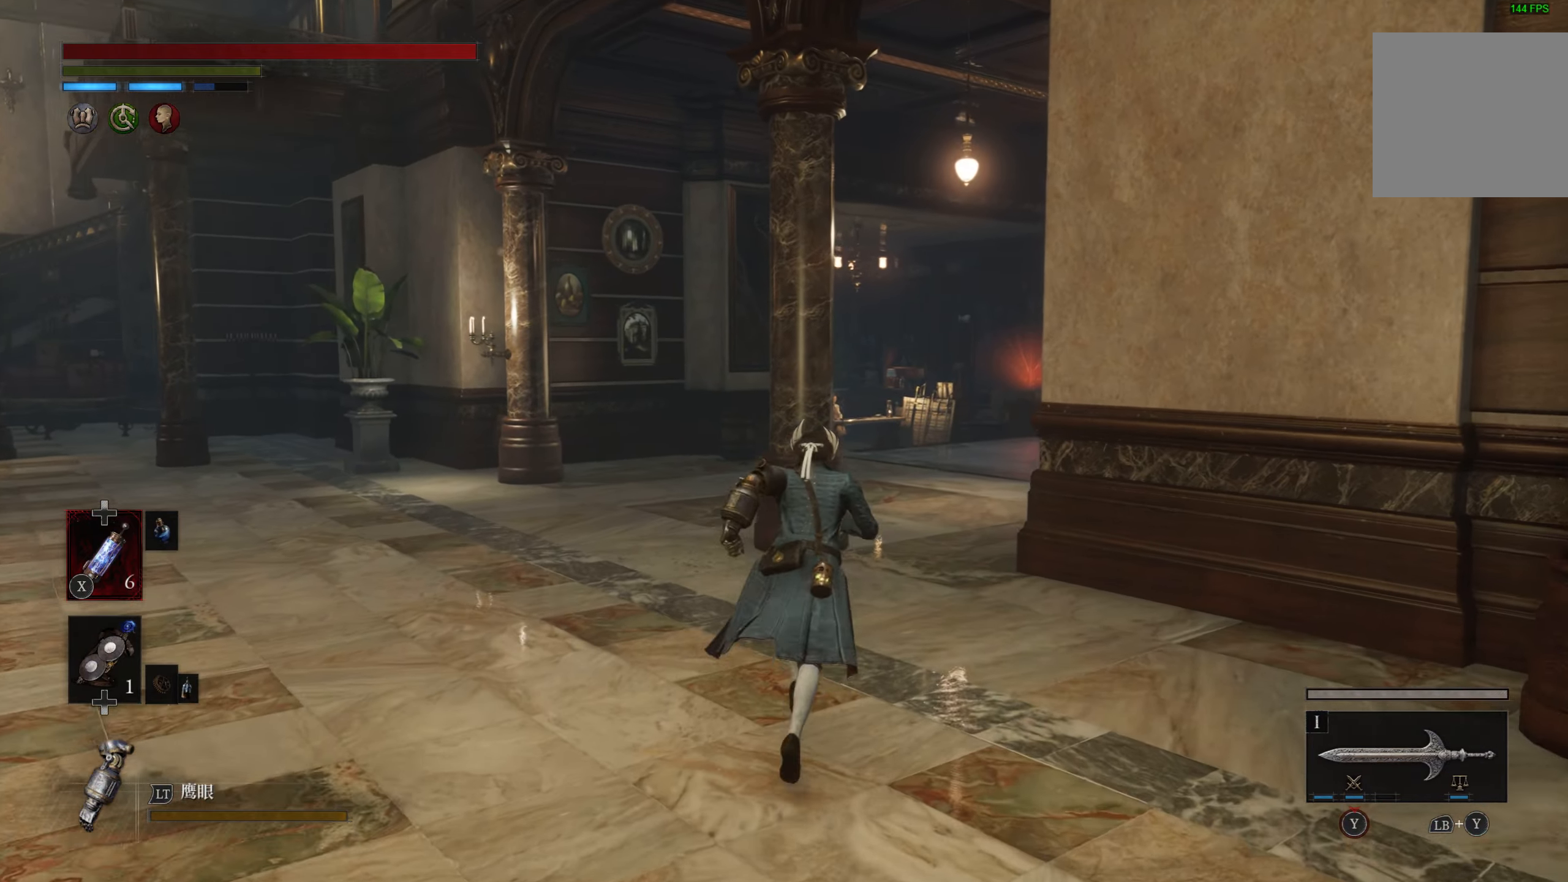
{"buttons": ["CIRCLE"], "left_stick": "up", "right_stick": "center", "events": []}
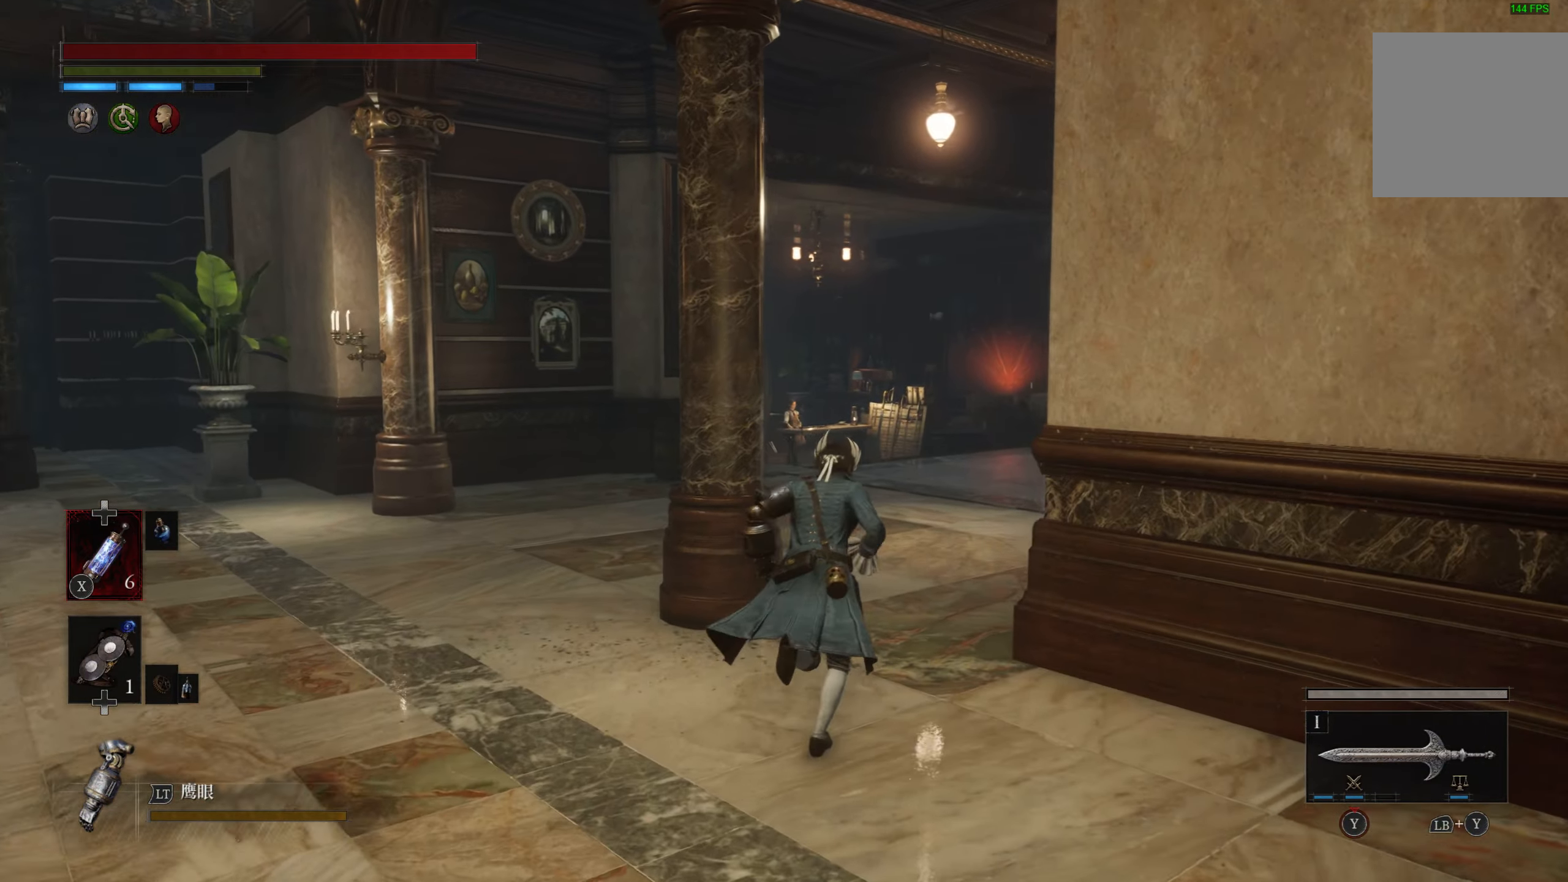
{"buttons": ["CIRCLE"], "left_stick": "up", "right_stick": "center", "events": []}
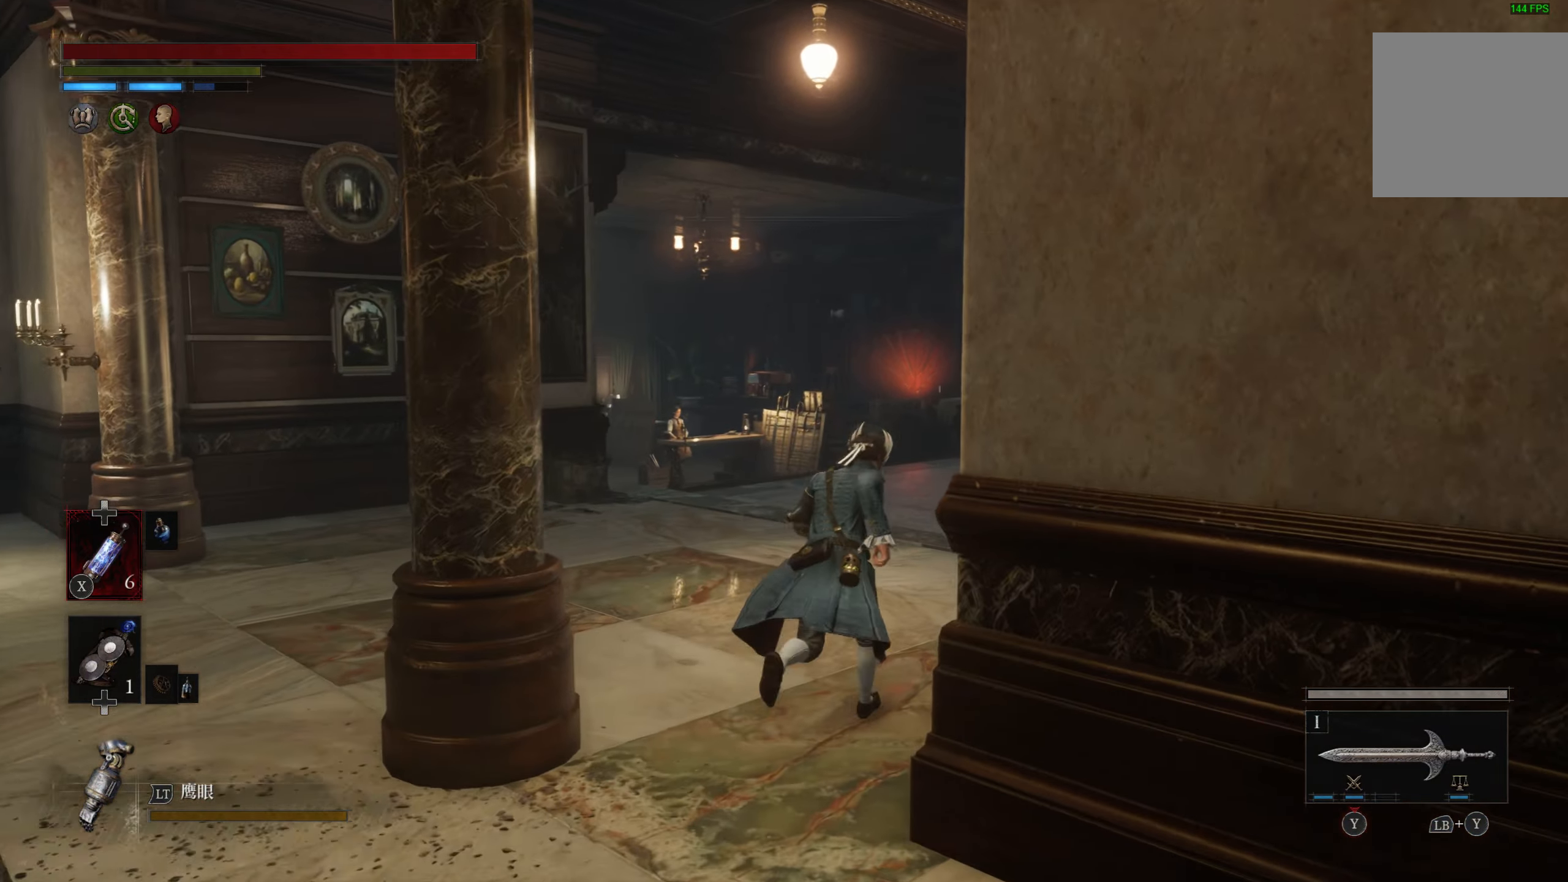
{"buttons": [], "left_stick": "up", "right_stick": "center", "events": [[483, "CIRCLE", "up"]]}
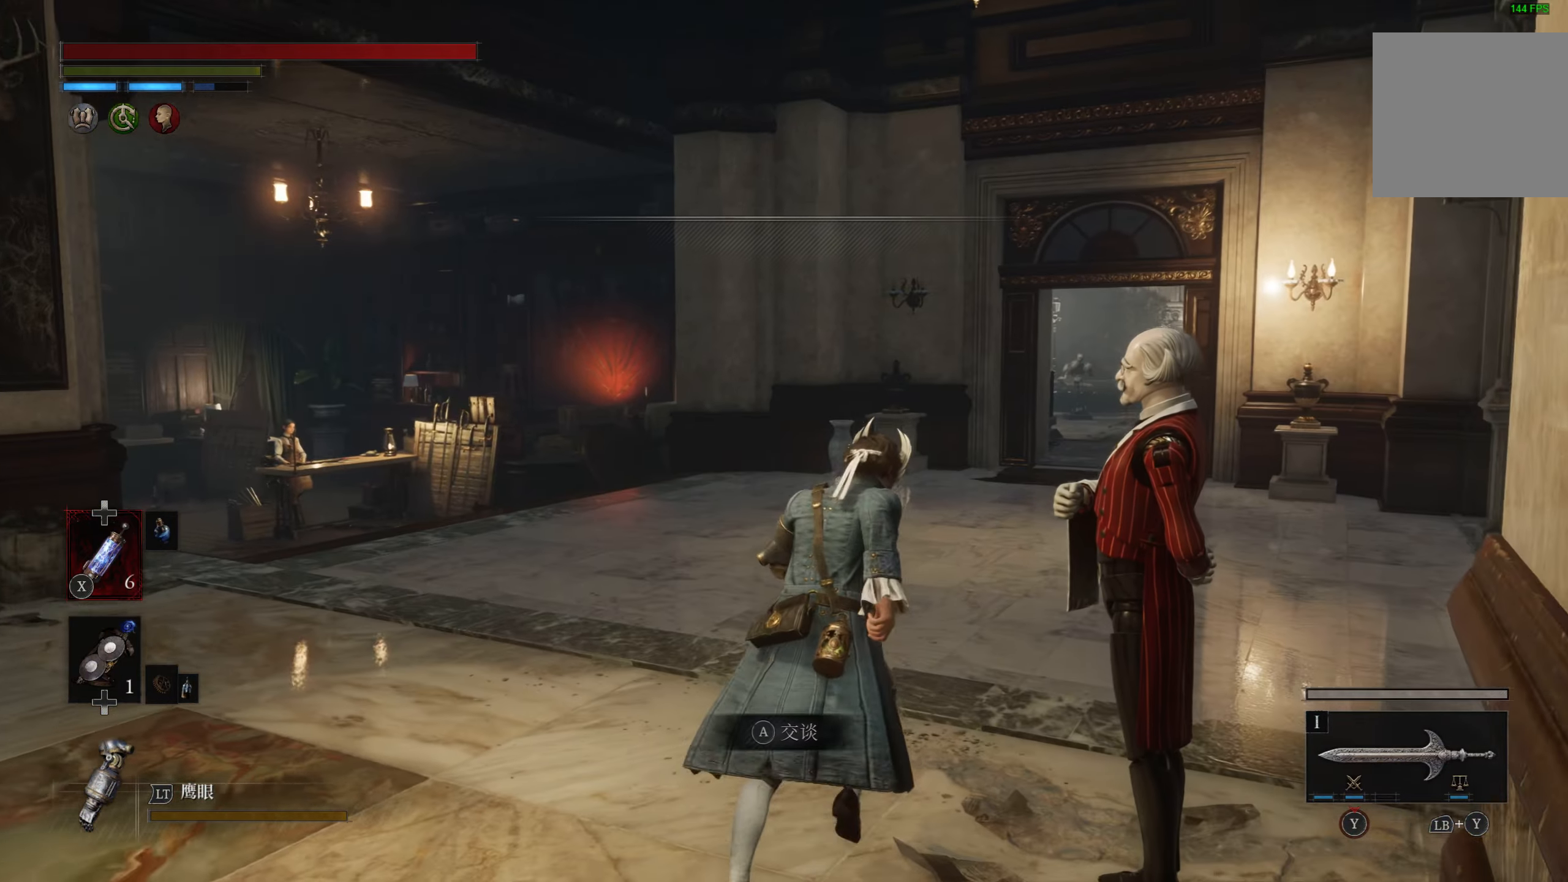
{"buttons": [], "left_stick": "center", "right_stick": "right", "events": [[150, "right_stick", "right"], [250, "left_stick", "center"]]}
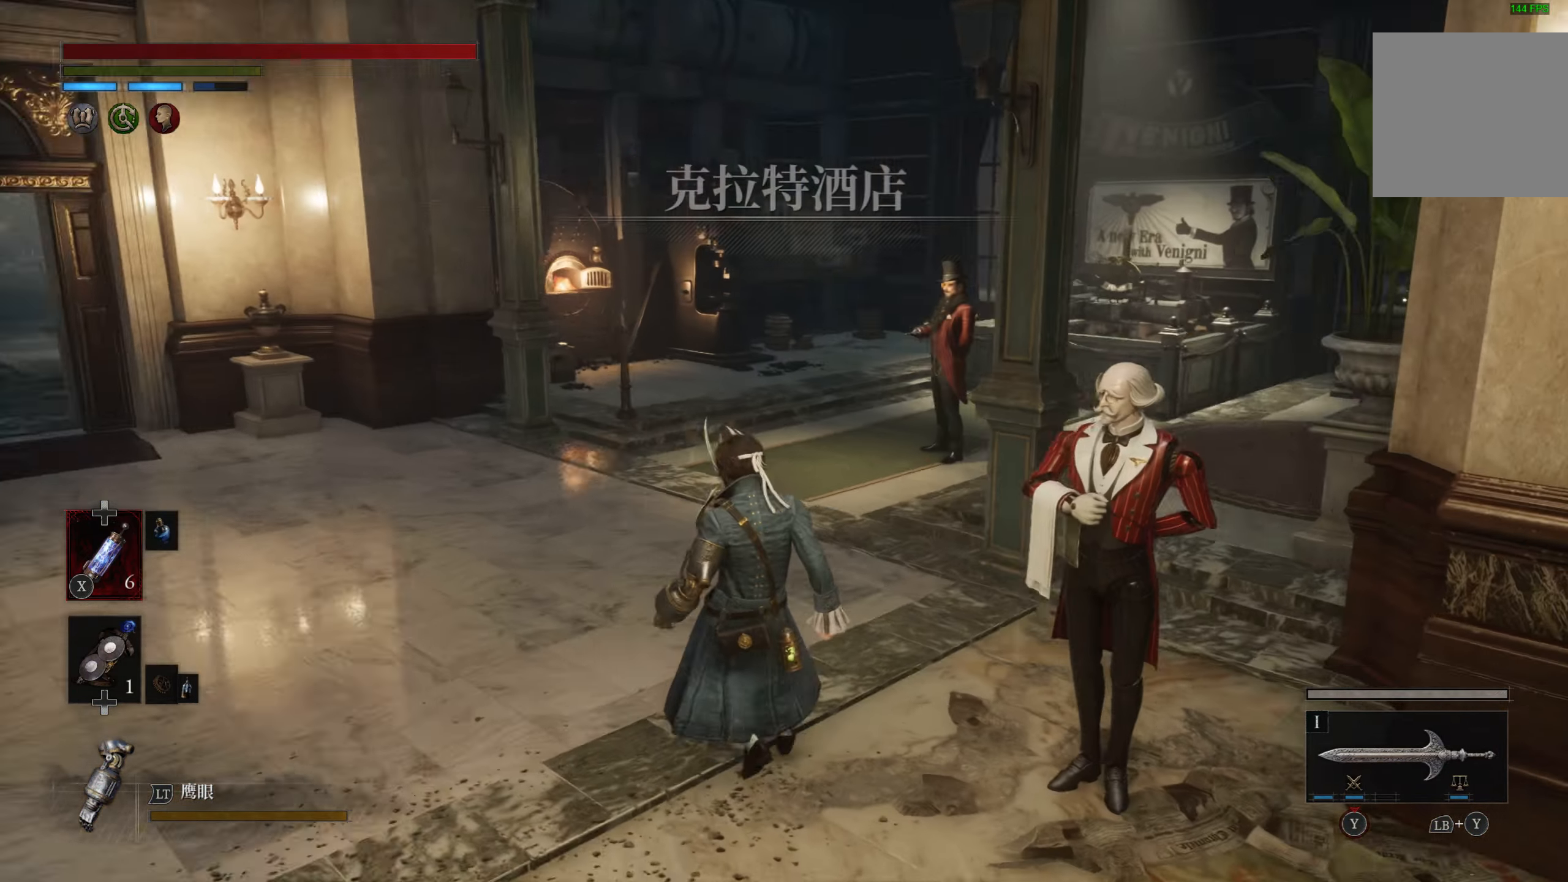
{"buttons": [], "left_stick": "right", "right_stick": "center", "events": [[17, "right_stick", "center"], [300, "left_stick", "right"], [317, "right_stick", "right"], [483, "right_stick", "center"]]}
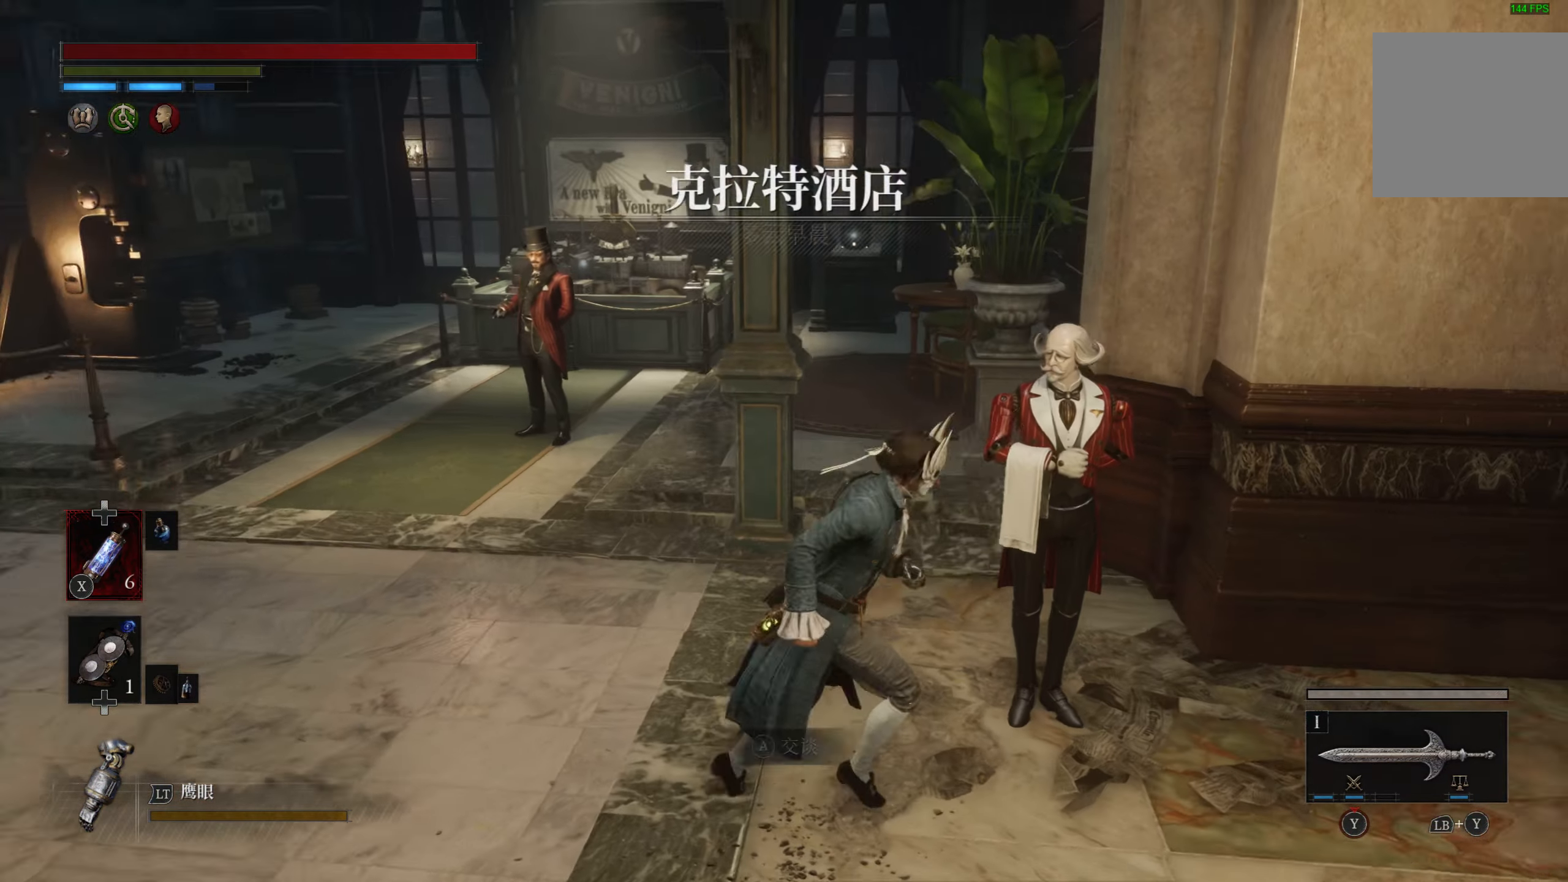
{"buttons": [], "left_stick": "center", "right_stick": "center", "events": [[133, "CROSS", "down"], [217, "left_stick", "center"], [250, "CROSS", "up"]]}
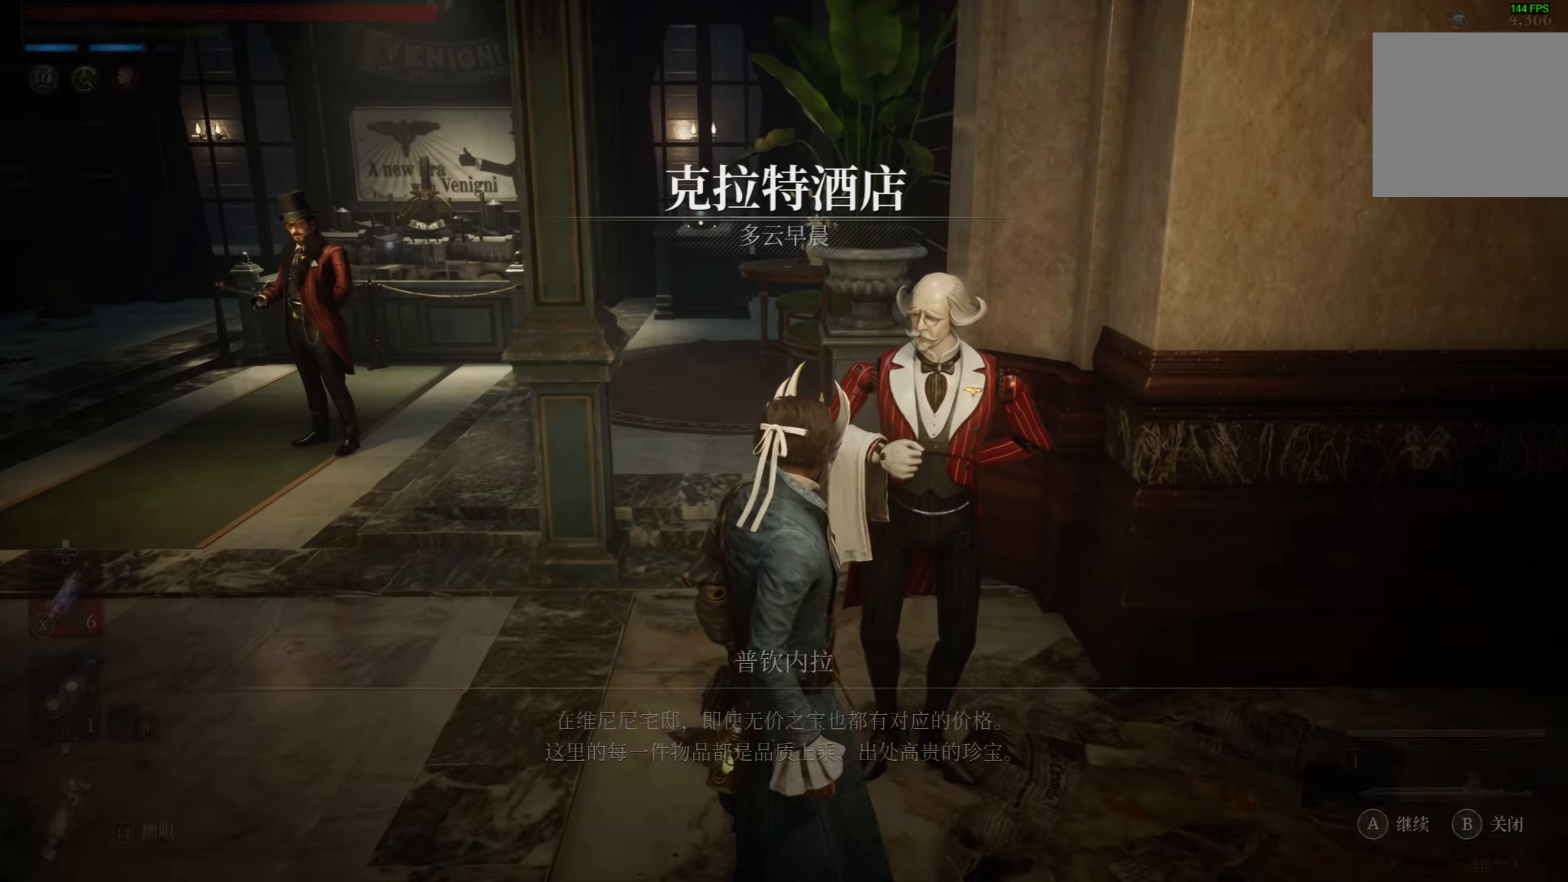
{"buttons": [], "left_stick": "center", "right_stick": "center", "events": [[367, "CROSS", "down"], [483, "CROSS", "up"]]}
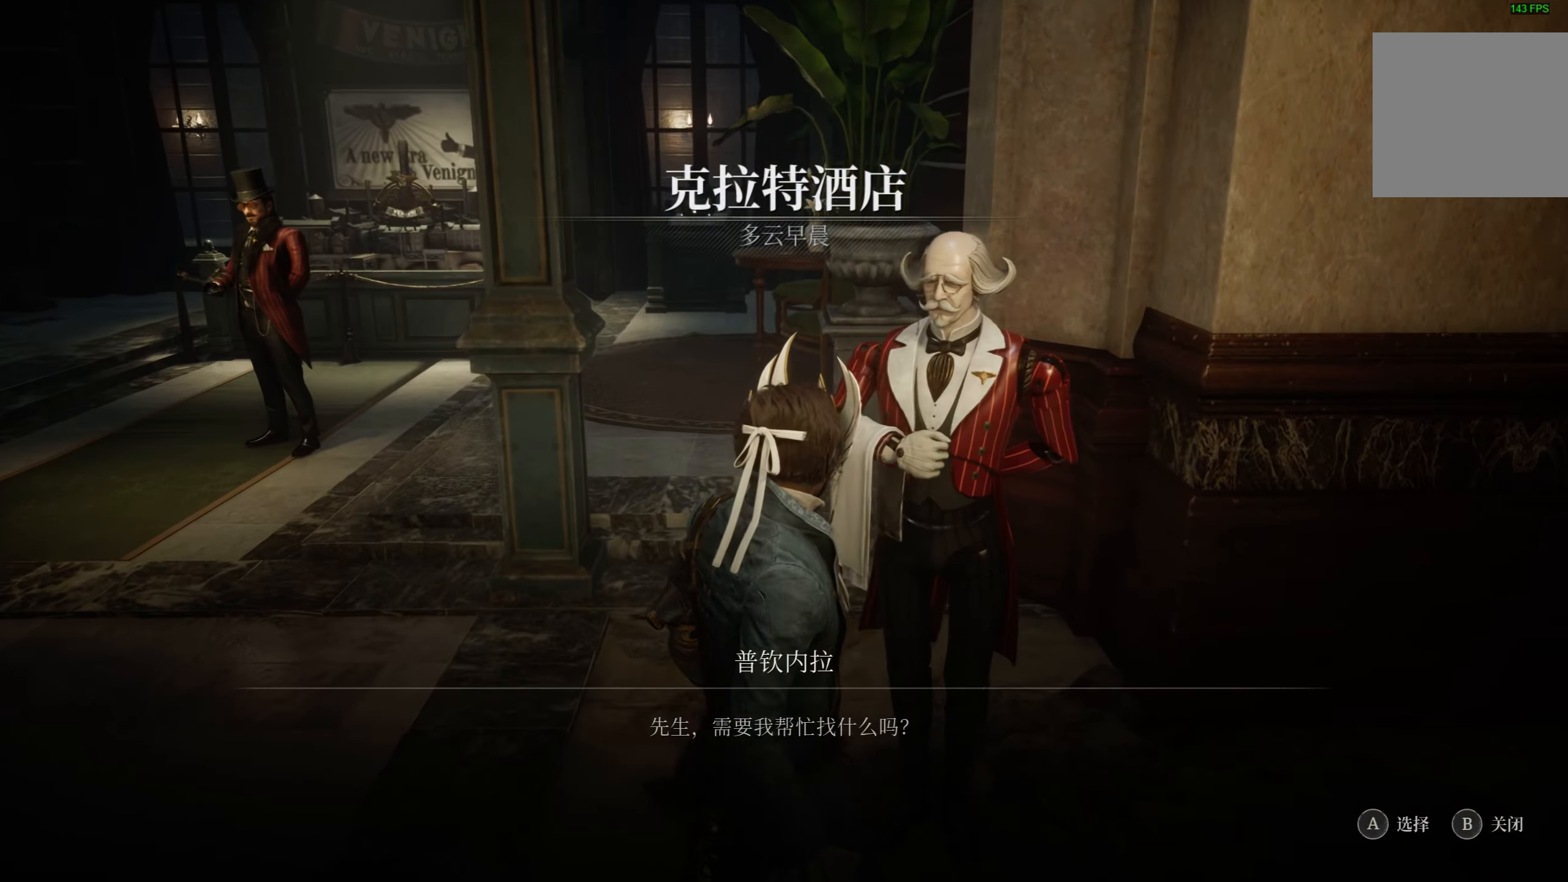
{"buttons": [], "left_stick": "center", "right_stick": "center", "events": [[283, "CROSS", "down"], [384, "CROSS", "up"]]}
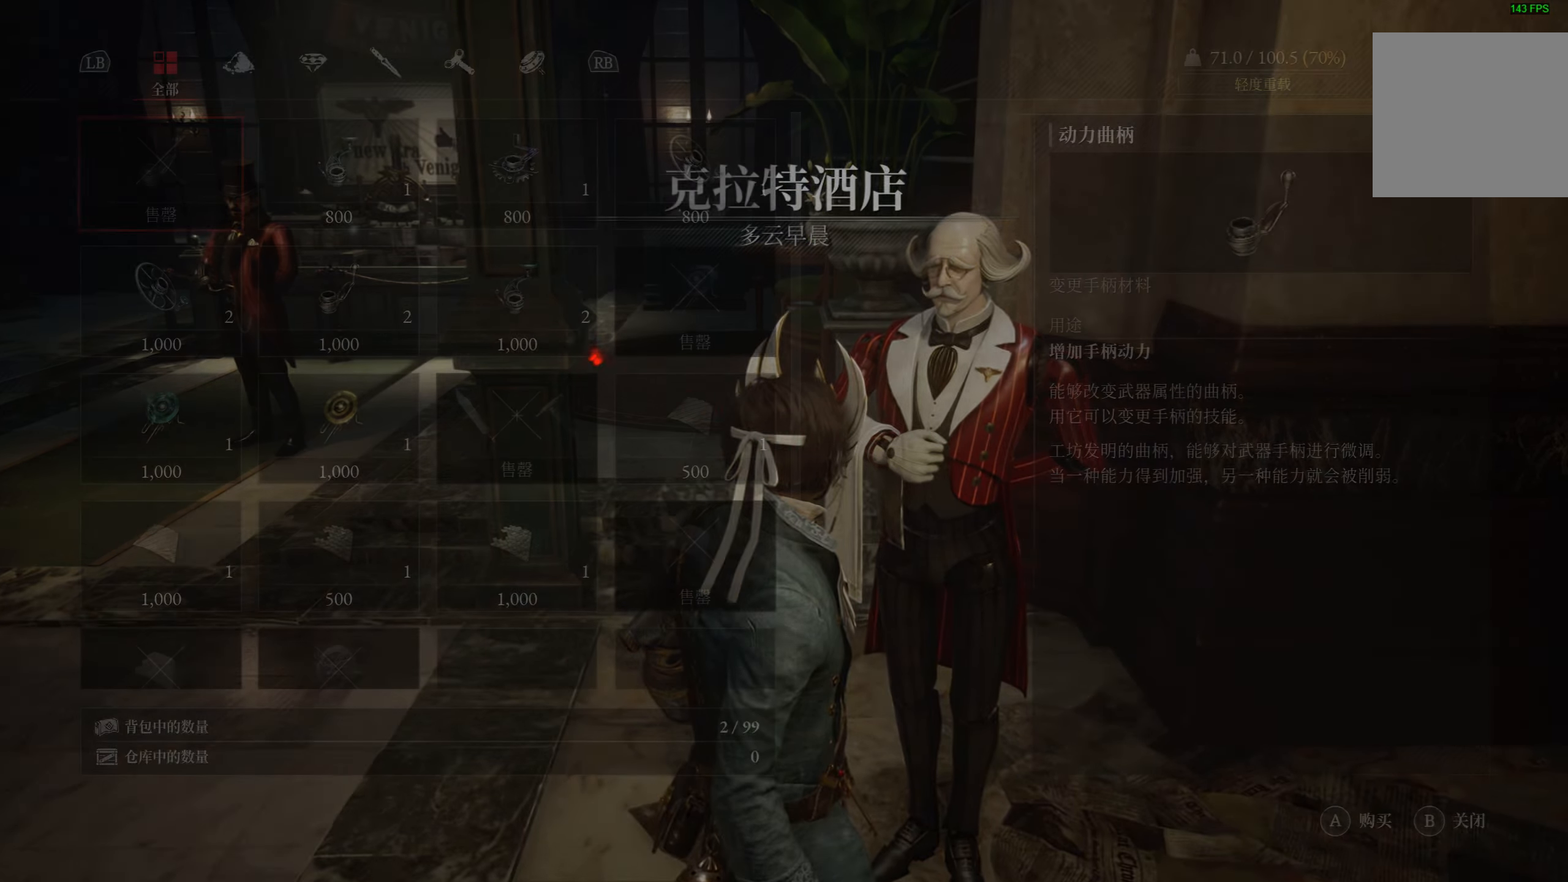
{"buttons": [], "left_stick": "center", "right_stick": "center", "events": []}
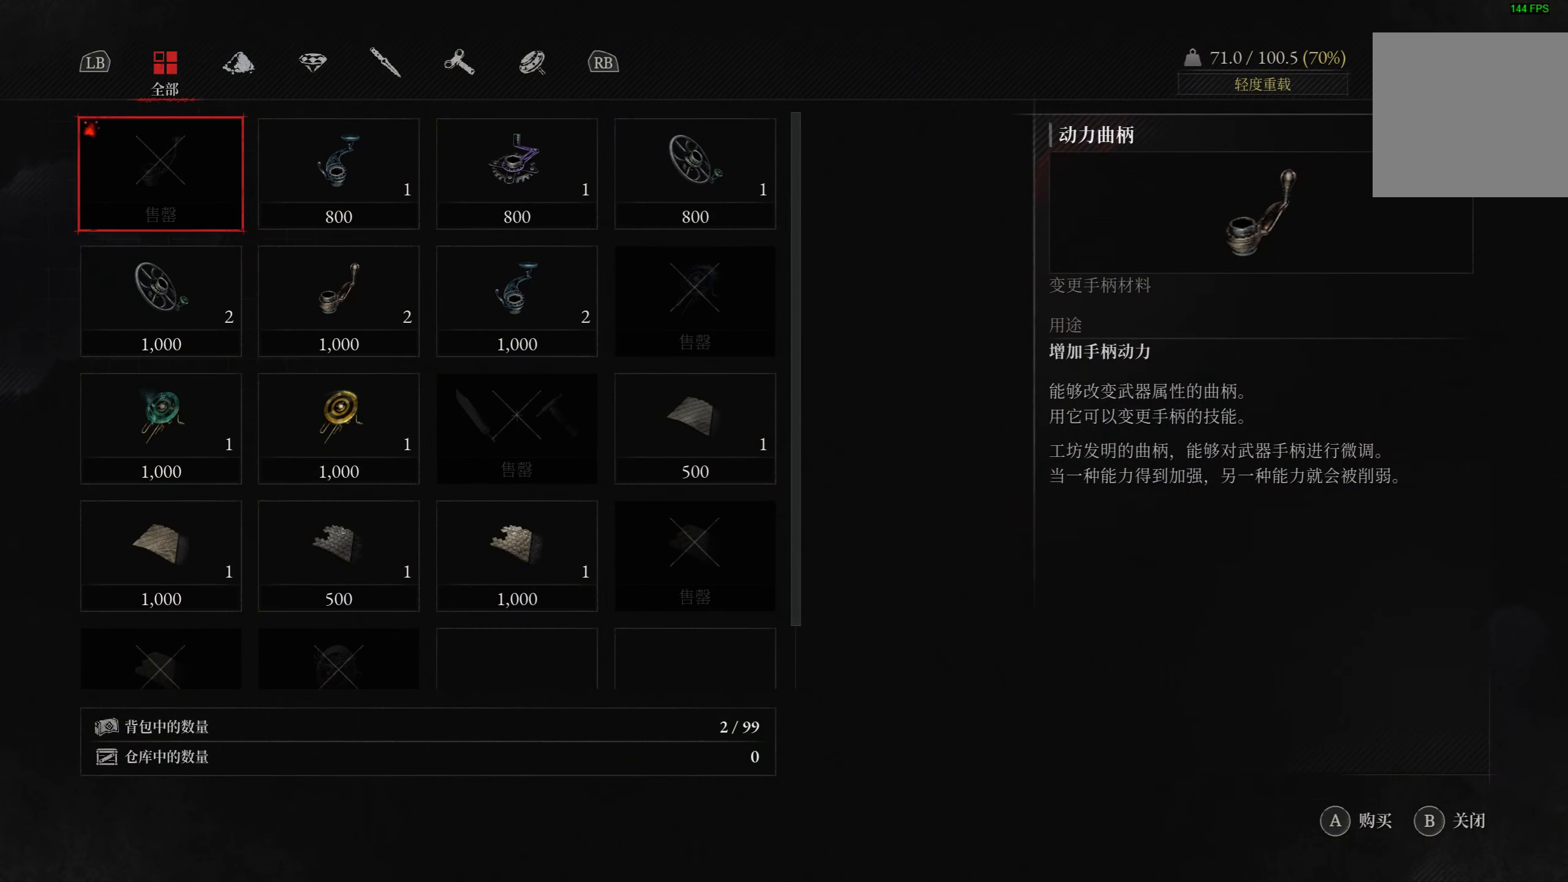
{"buttons": [], "left_stick": "center", "right_stick": "center", "events": []}
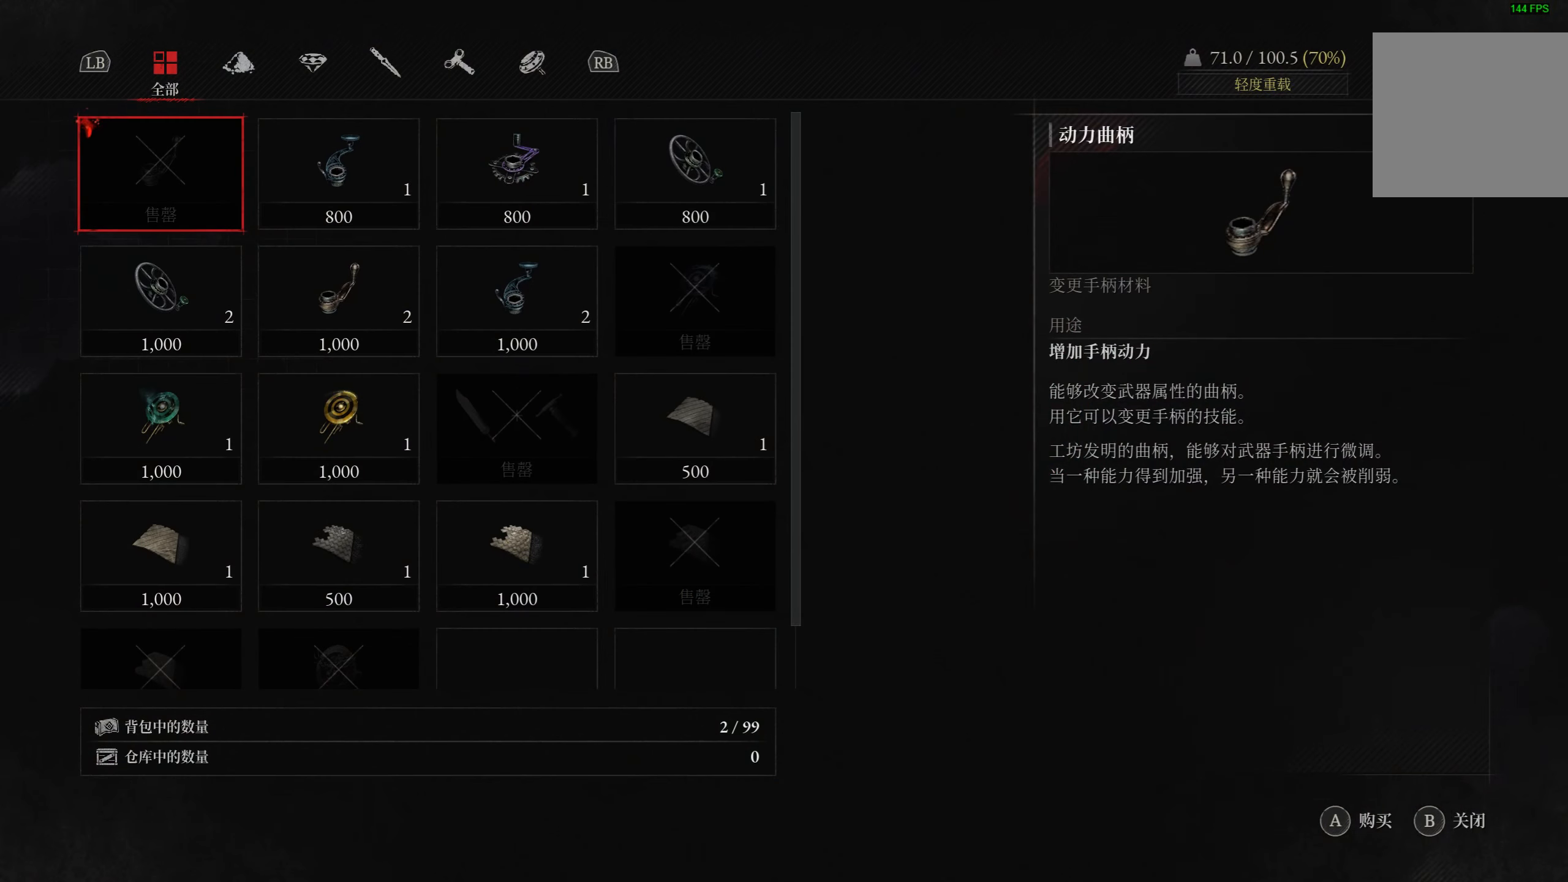
{"buttons": [], "left_stick": "center", "right_stick": "center", "events": []}
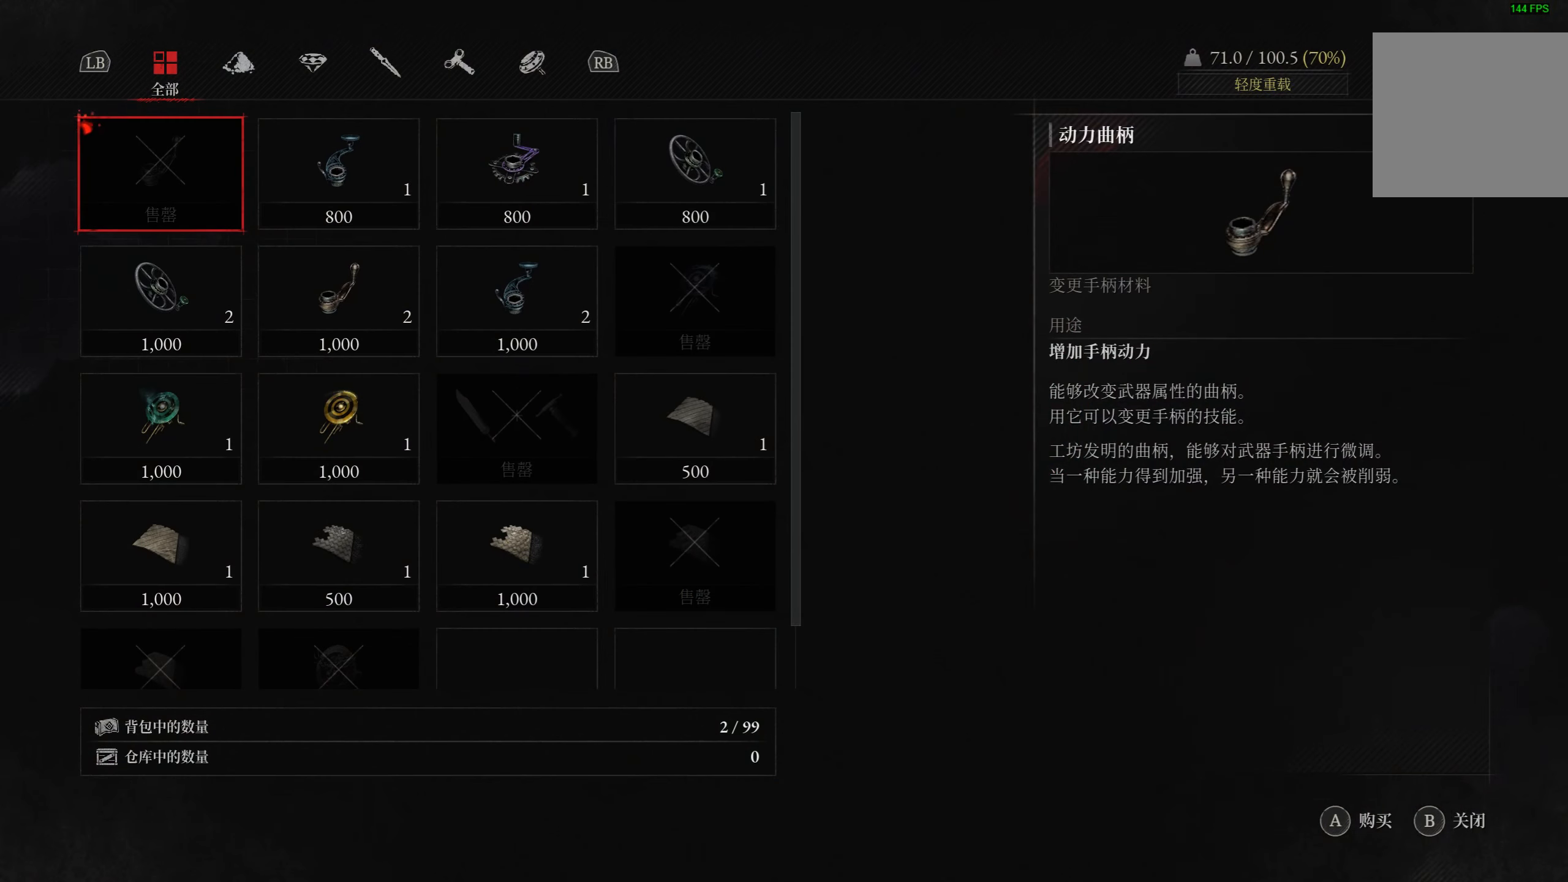
{"buttons": [], "left_stick": "center", "right_stick": "center", "events": []}